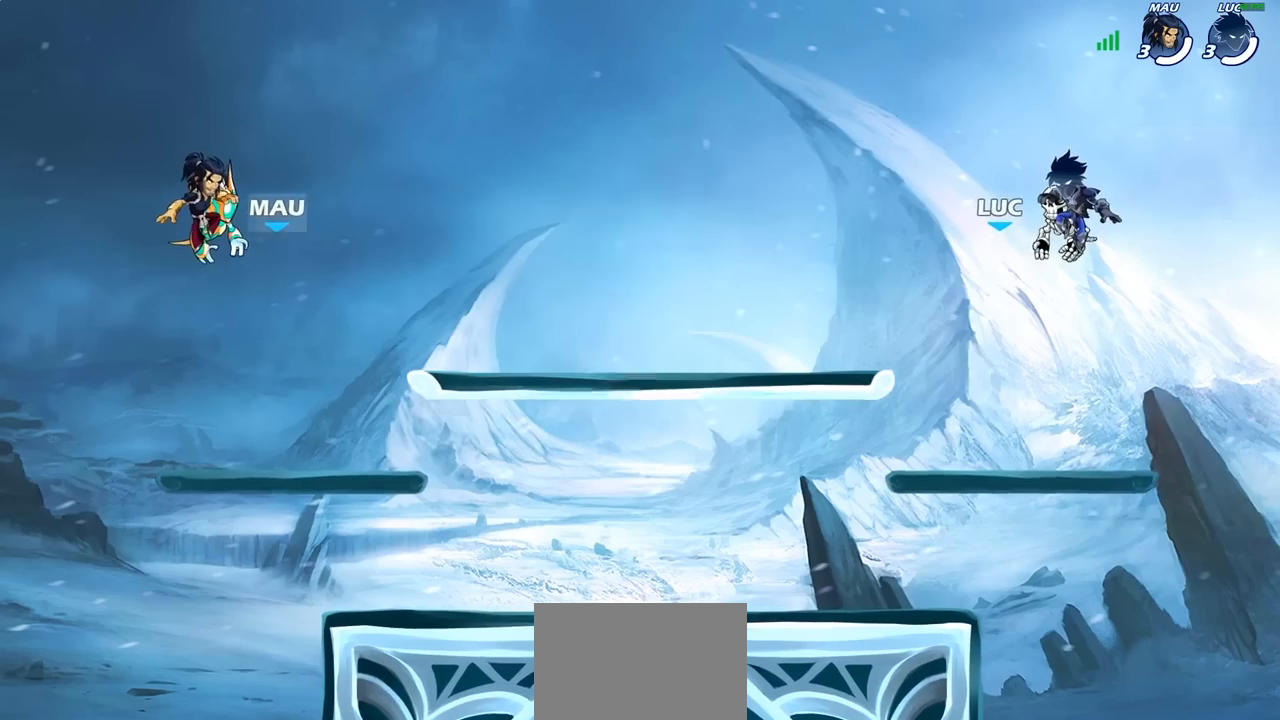
Gameplay with a controller (PlayStation layout); each line is a JSON object with the inputs held at the frame after it. "events" lists button and stick changes between this image and that frame as [ms after this image, input, new state], when the widget could be followed in between. Not read: R1.
{"buttons": ["SELECT"], "left_stick": "center", "right_stick": "center", "events": [[433, "SELECT", "down"]]}
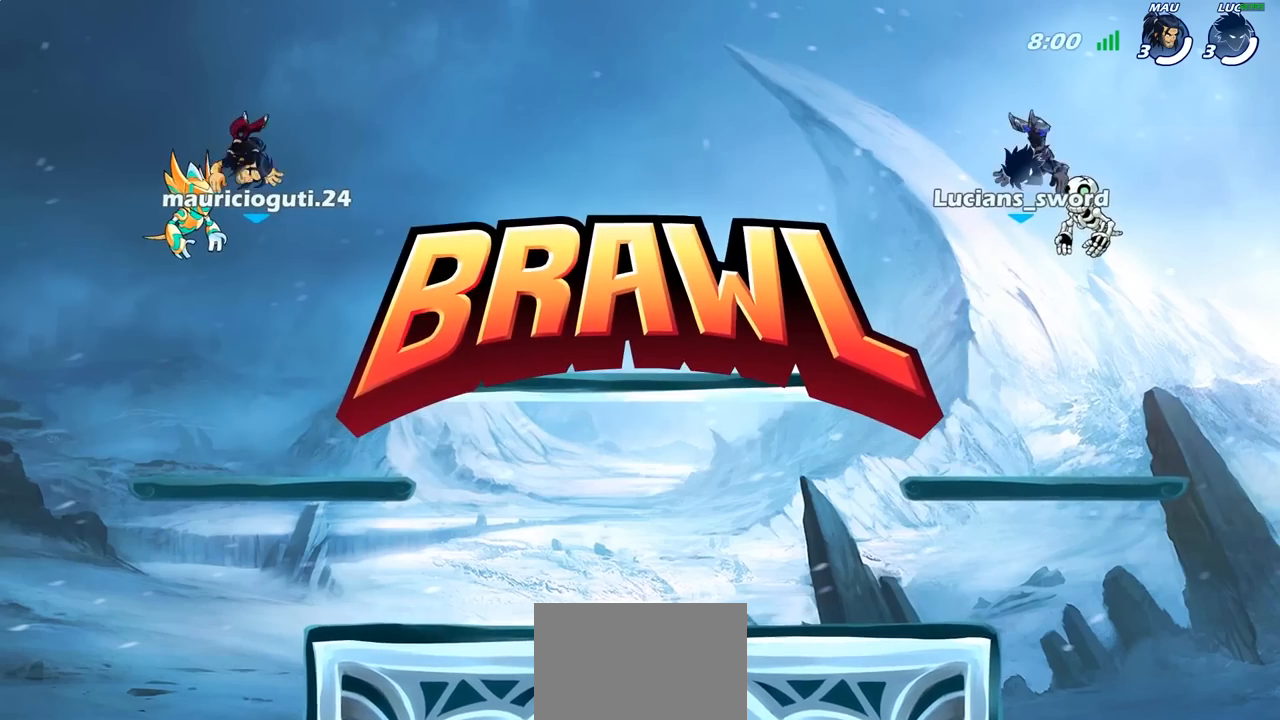
{"buttons": ["SELECT"], "left_stick": "center", "right_stick": "center", "events": []}
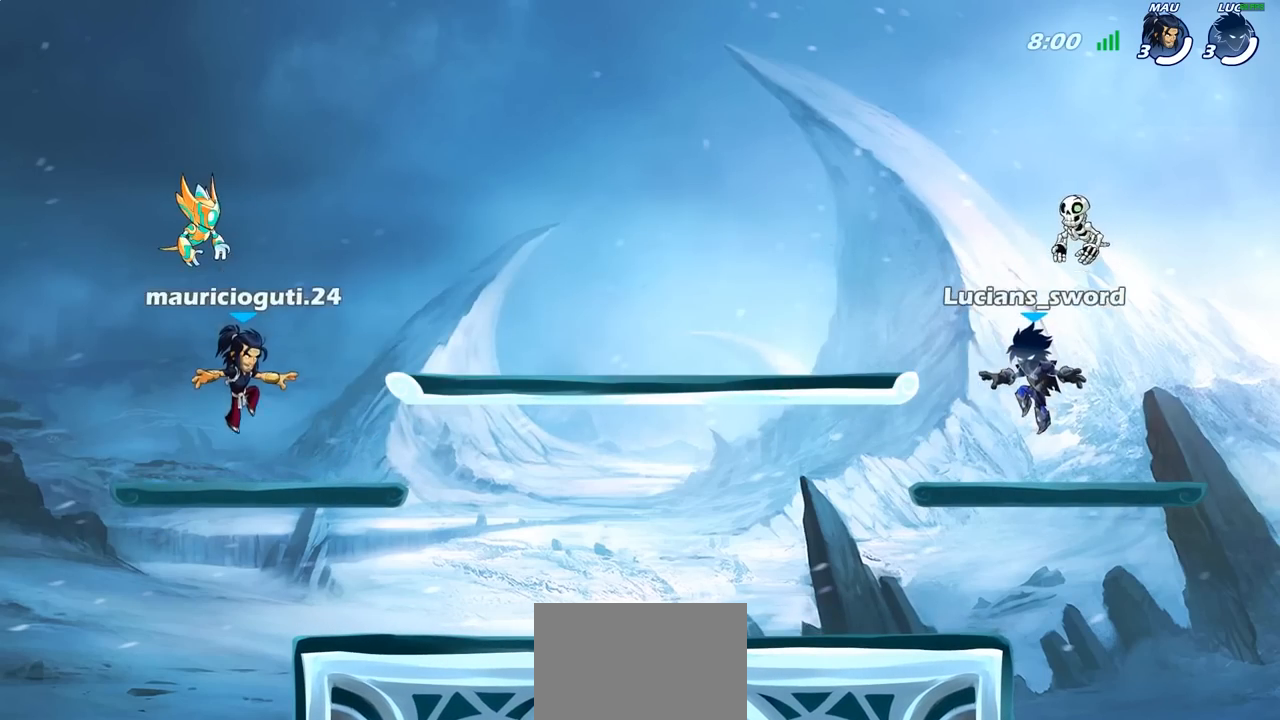
{"buttons": ["SELECT"], "left_stick": "center", "right_stick": "center", "events": [[267, "right_stick", "left"], [367, "right_stick", "center"]]}
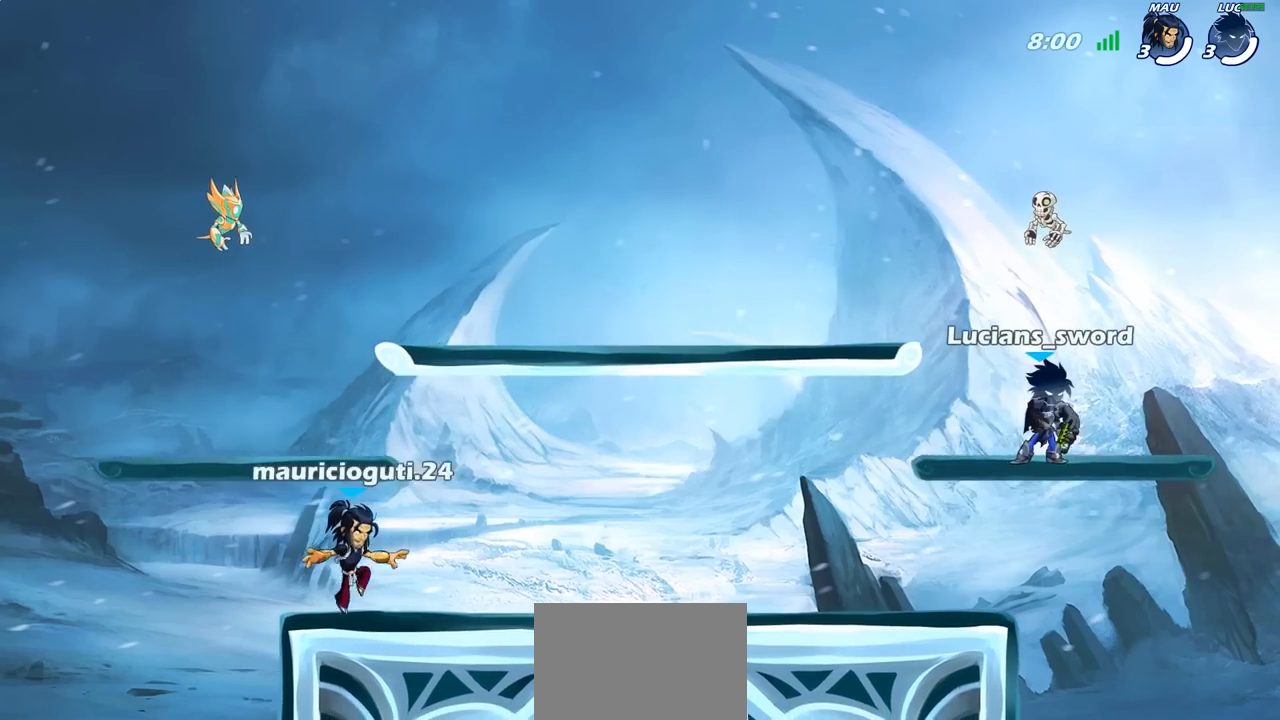
{"buttons": ["SELECT"], "left_stick": "center", "right_stick": "center", "events": []}
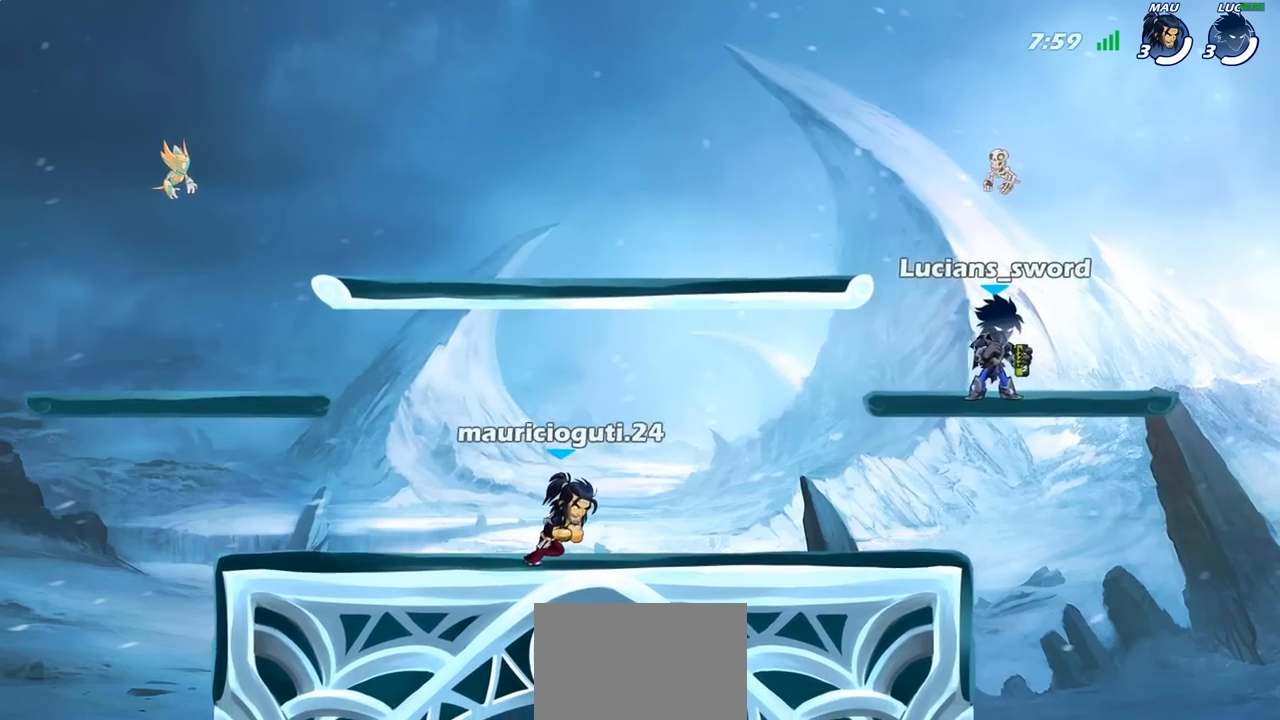
{"buttons": [], "left_stick": "center", "right_stick": "center", "events": [[17, "SELECT", "up"]]}
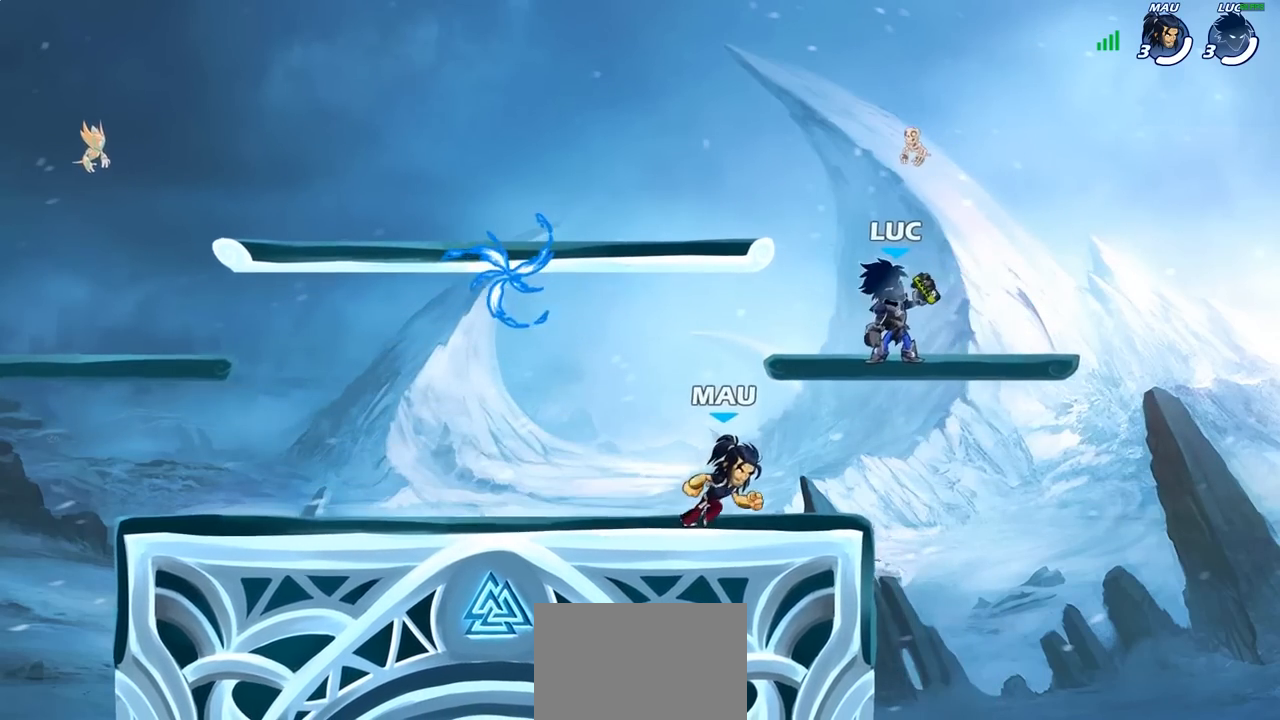
{"buttons": [], "left_stick": "left", "right_stick": "center", "events": [[183, "left_stick", "left"], [283, "CROSS", "down"], [317, "R2", "down"], [417, "CROSS", "up"], [467, "R2", "up"]]}
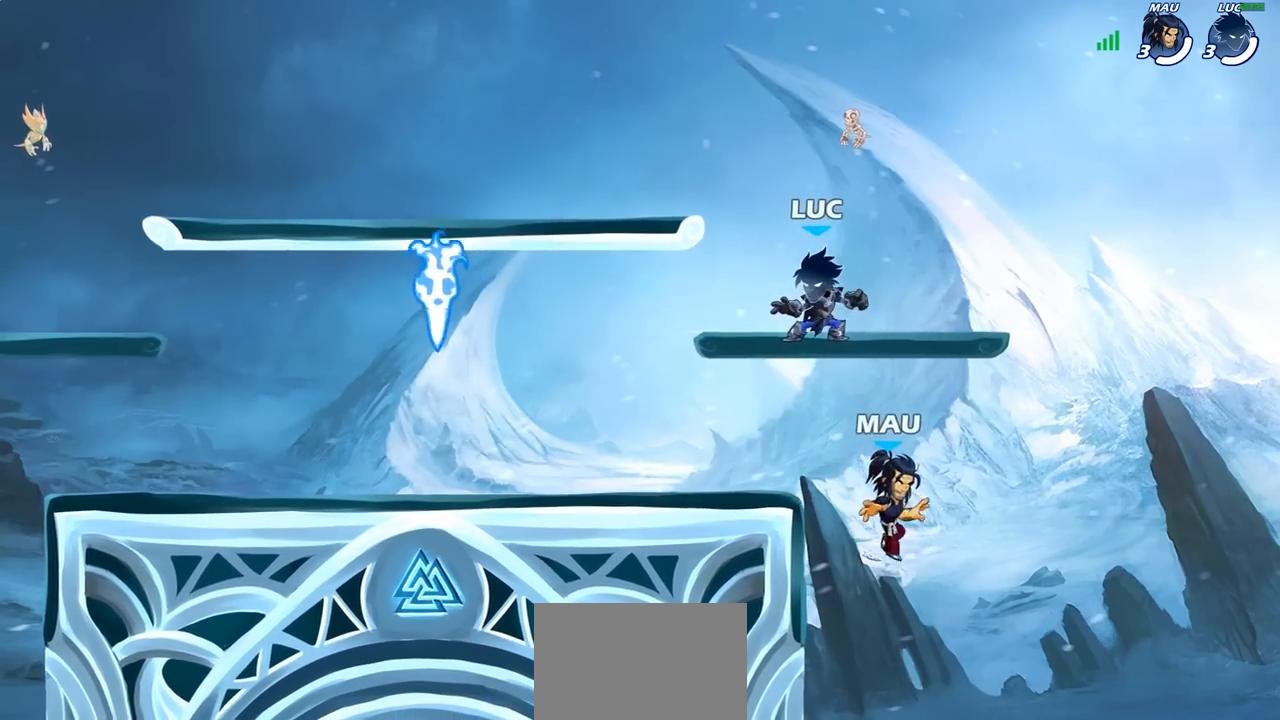
{"buttons": [], "left_stick": "down-right", "right_stick": "center", "events": [[100, "left_stick", "down-left"], [233, "R2", "down"], [367, "R2", "up"], [433, "left_stick", "down-right"]]}
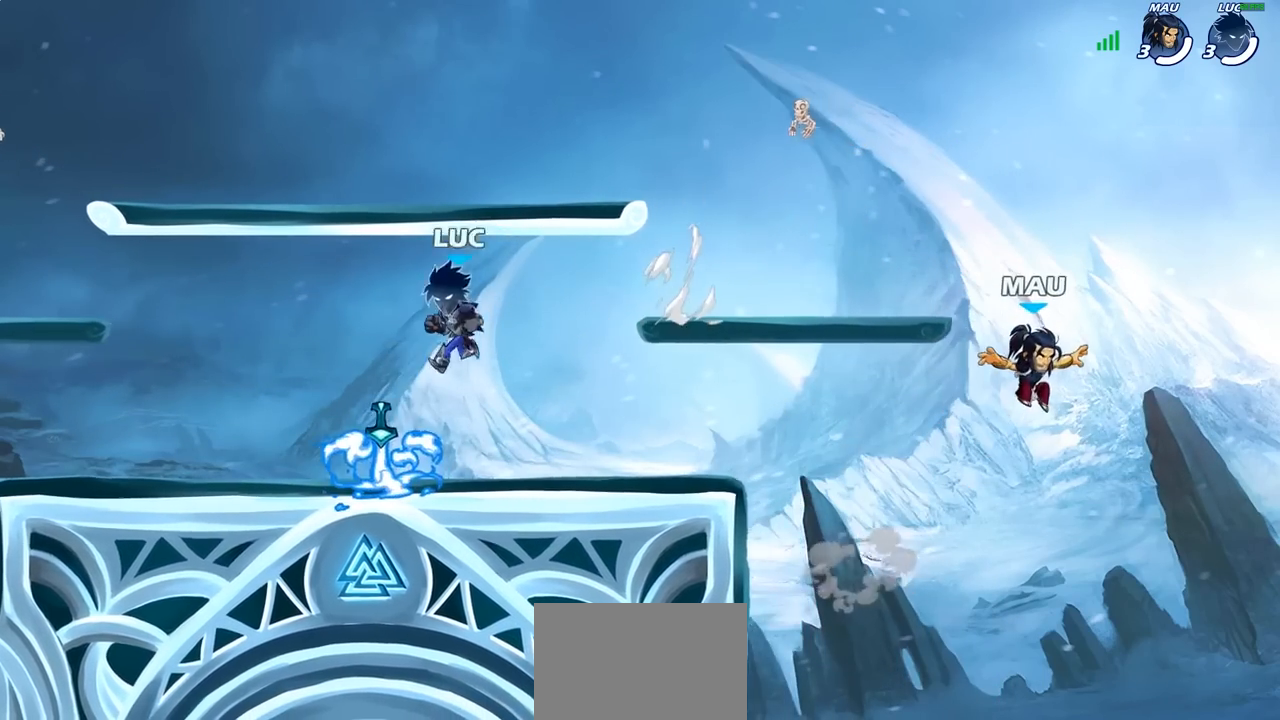
{"buttons": ["R2"], "left_stick": "right", "right_stick": "center", "events": [[83, "left_stick", "down-left"], [200, "left_stick", "left"], [367, "left_stick", "up"], [433, "left_stick", "right"], [500, "R2", "down"]]}
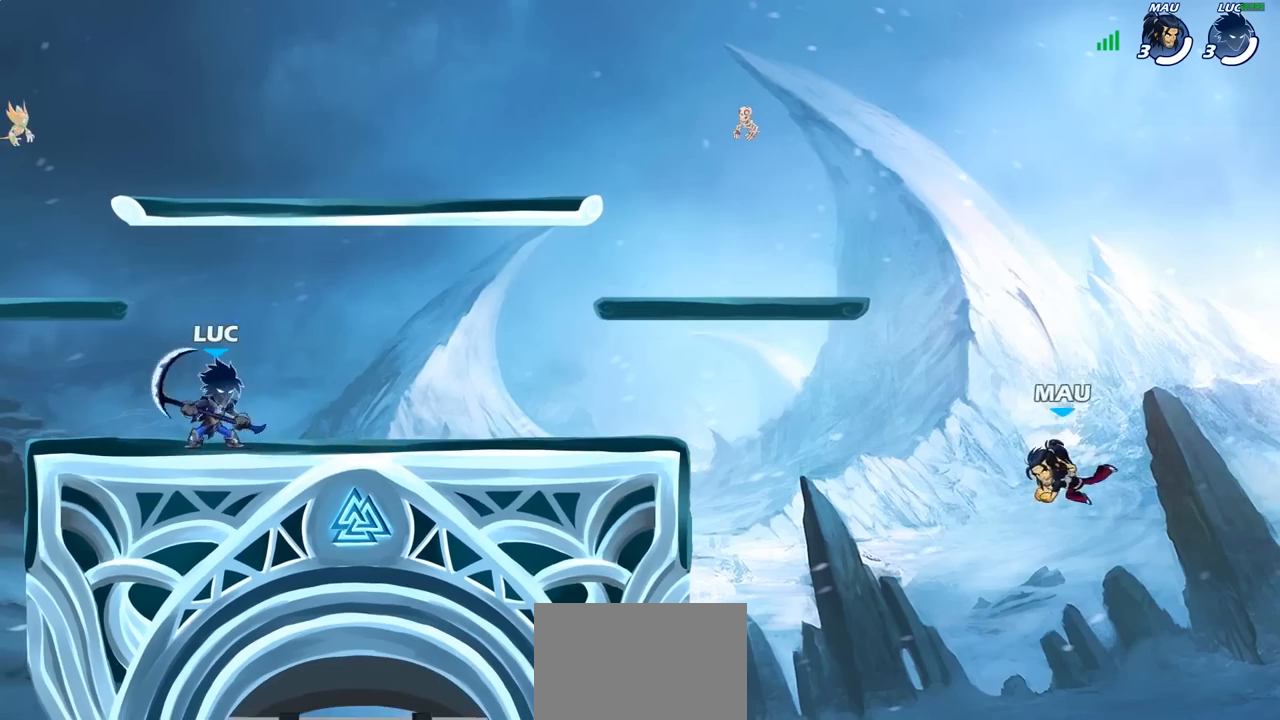
{"buttons": [], "left_stick": "right", "right_stick": "center", "events": [[183, "R2", "up"]]}
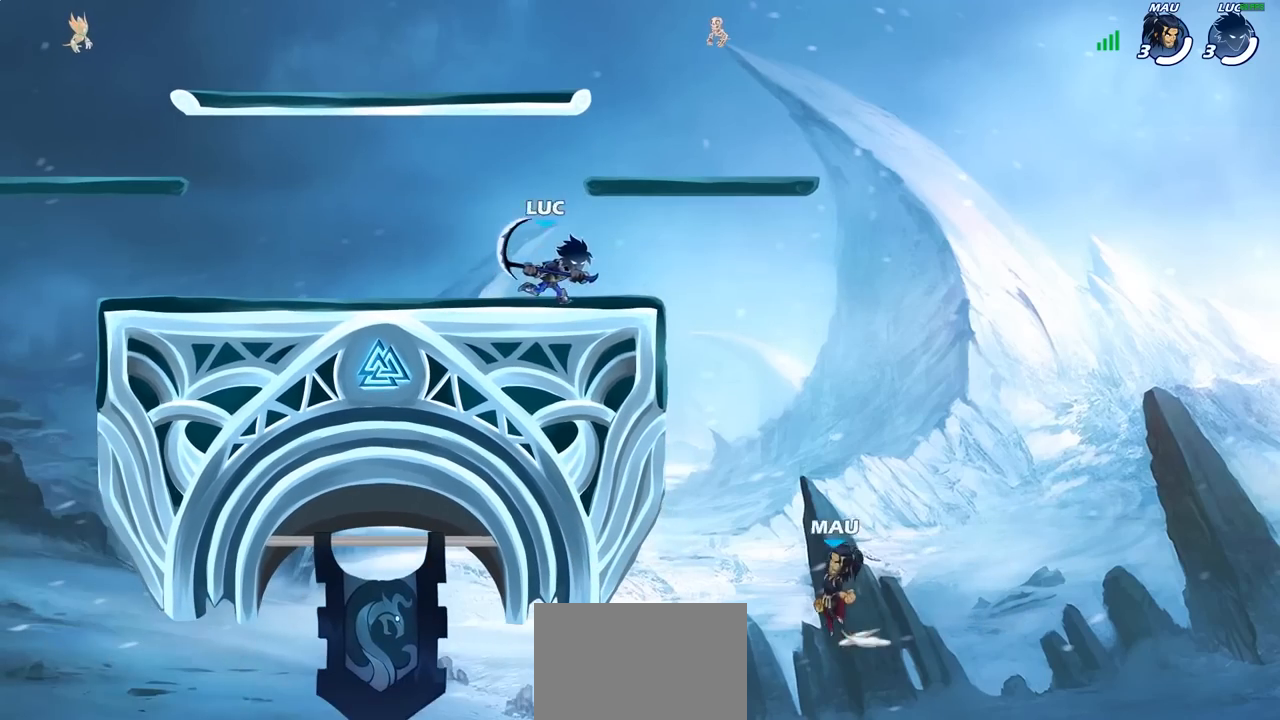
{"buttons": [], "left_stick": "down-left", "right_stick": "center", "events": [[100, "R2", "down"], [183, "left_stick", "down-left"], [217, "R2", "up"], [300, "SQUARE", "down"], [333, "right_stick", "down-right"], [350, "SQUARE", "up"], [383, "right_stick", "center"]]}
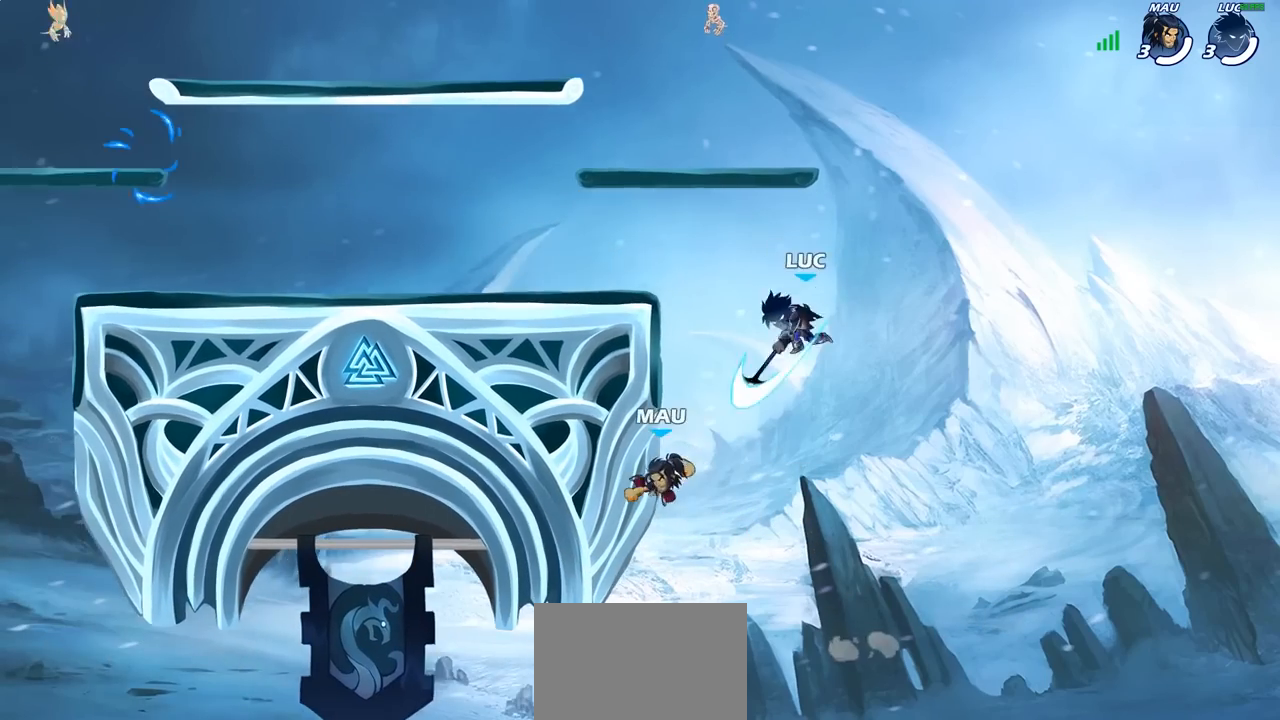
{"buttons": [], "left_stick": "left", "right_stick": "center", "events": [[17, "left_stick", "left"], [150, "left_stick", "center"], [317, "CROSS", "down"], [400, "left_stick", "left"], [483, "CROSS", "up"]]}
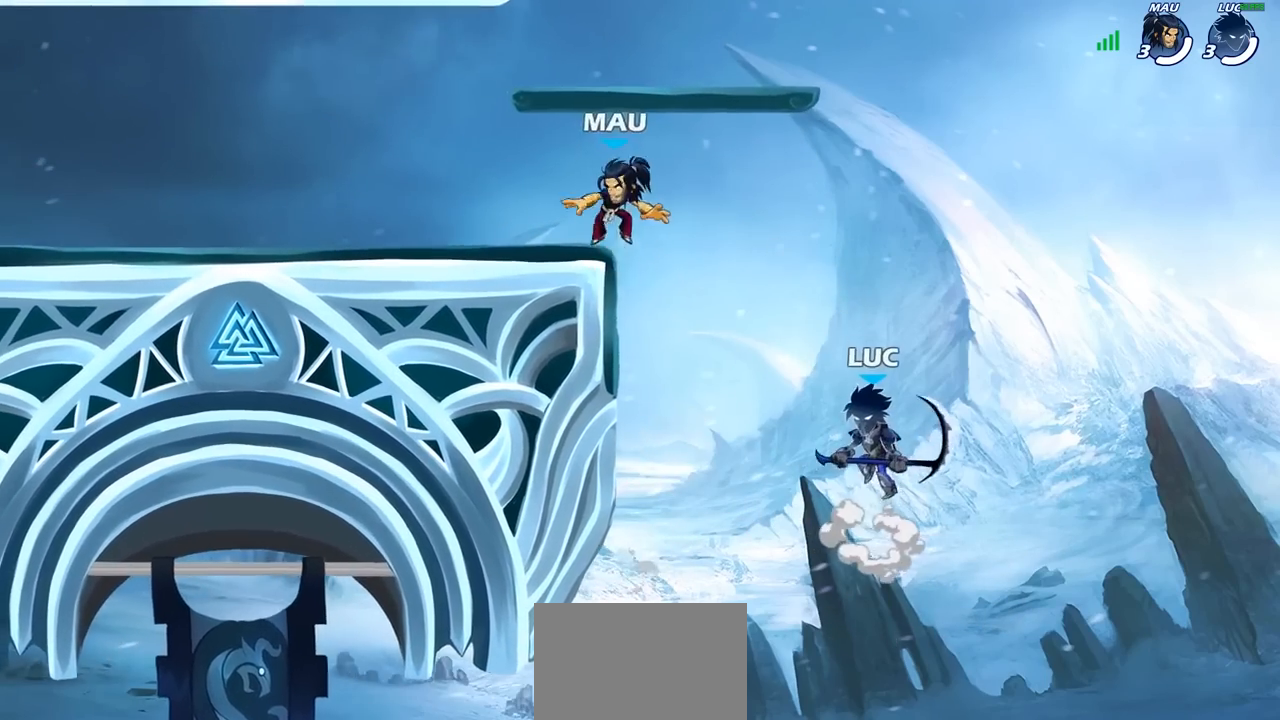
{"buttons": [], "left_stick": "left", "right_stick": "center", "events": [[250, "CROSS", "down"], [417, "CROSS", "up"]]}
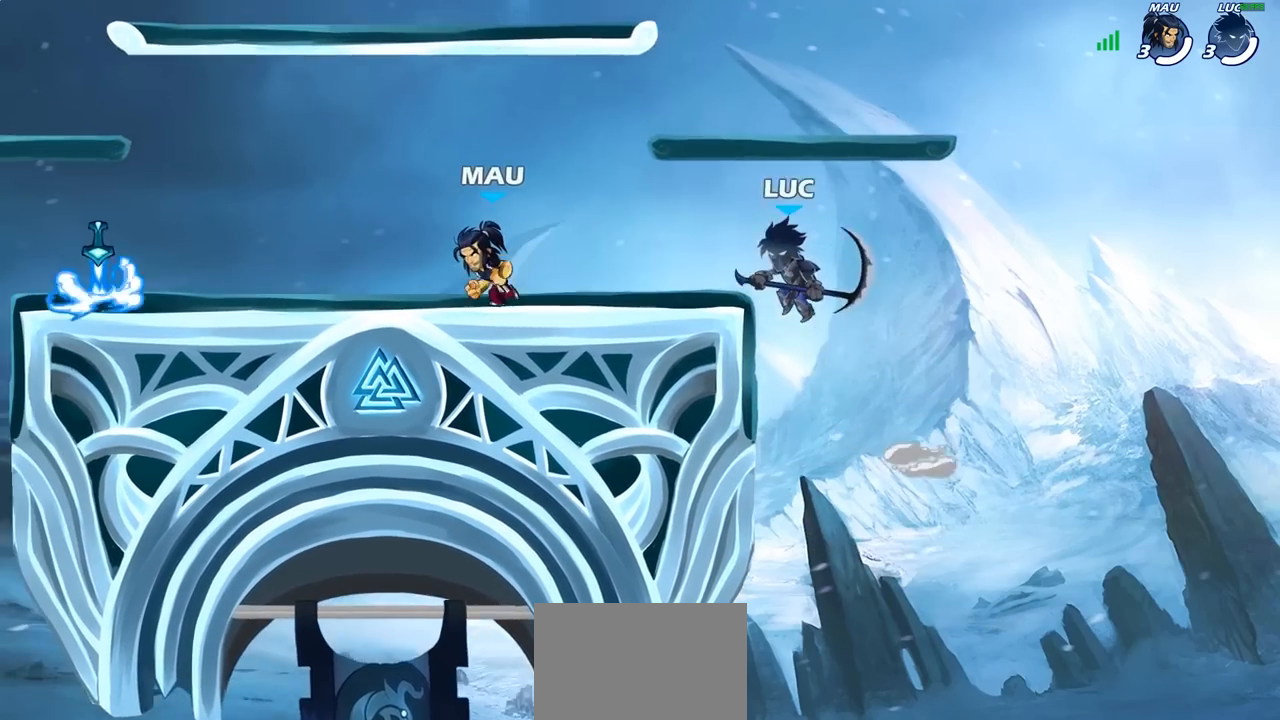
{"buttons": [], "left_stick": "center", "right_stick": "center", "events": [[117, "left_stick", "down"], [183, "left_stick", "right"], [267, "left_stick", "up-left"], [400, "left_stick", "right"], [500, "left_stick", "center"]]}
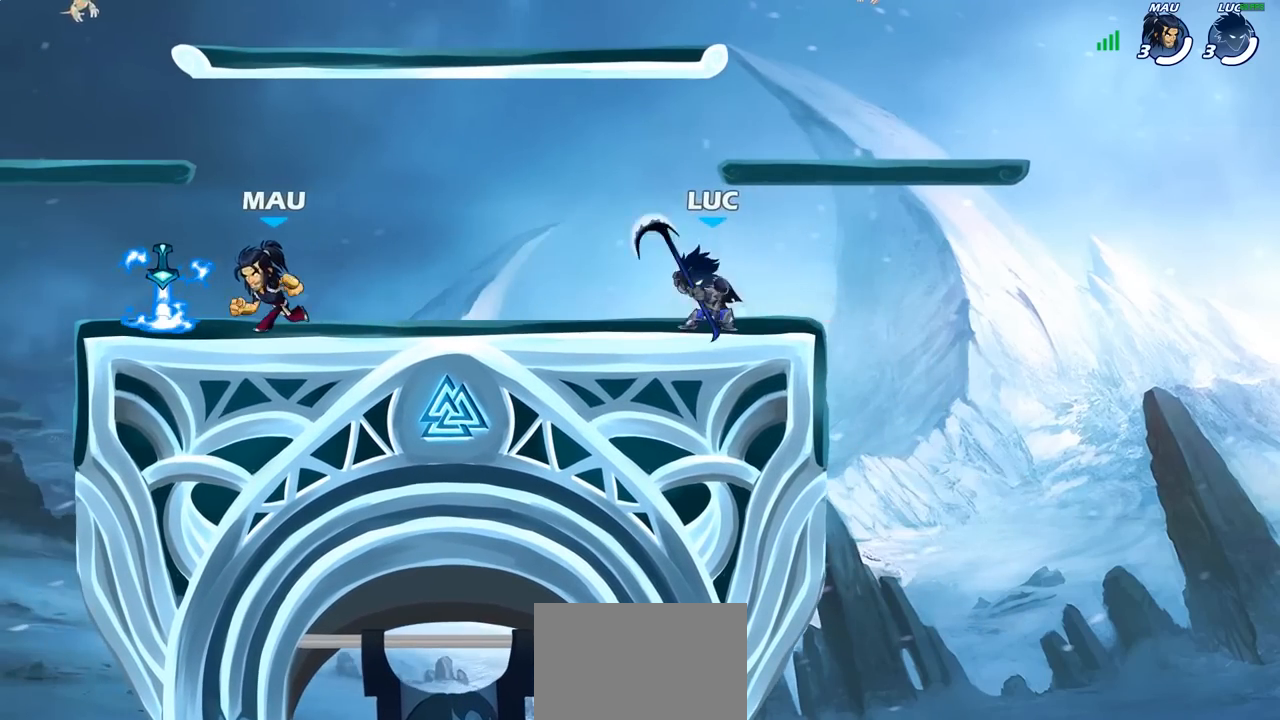
{"buttons": [], "left_stick": "up-left", "right_stick": "center", "events": [[17, "left_stick", "left"], [133, "left_stick", "right"], [217, "left_stick", "left"], [300, "left_stick", "right"], [467, "left_stick", "up-left"]]}
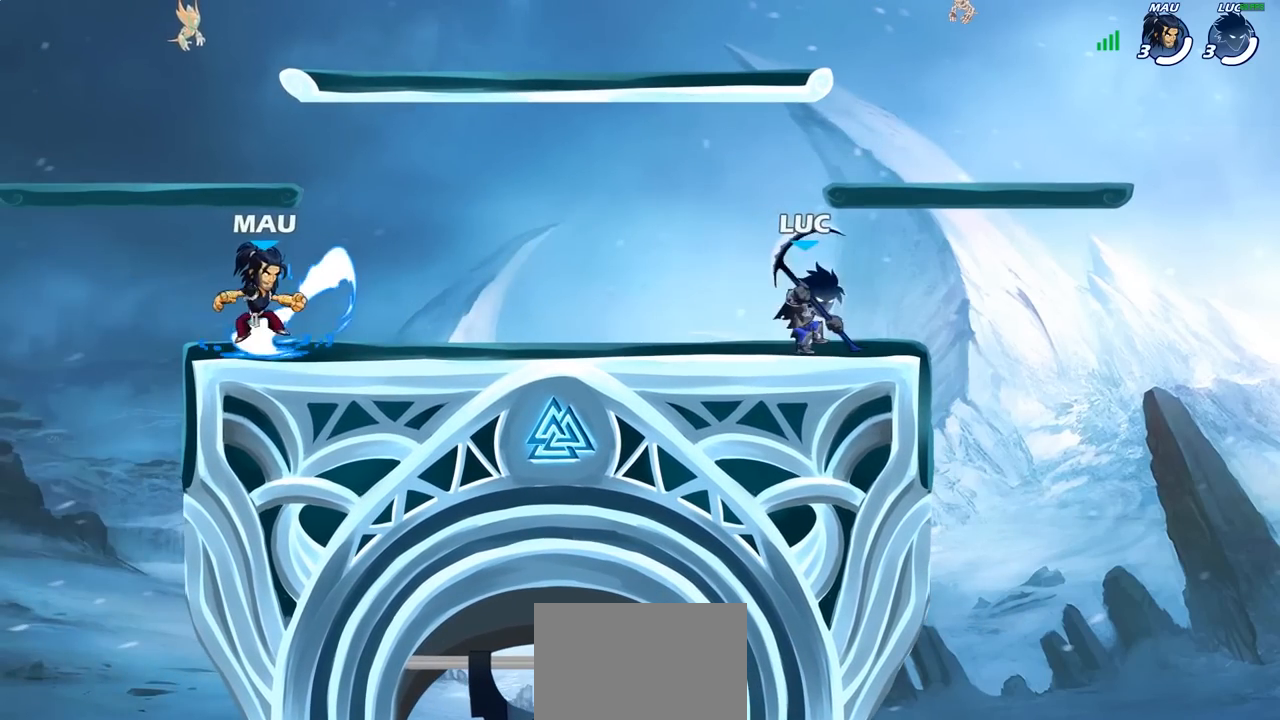
{"buttons": [], "left_stick": "left", "right_stick": "center", "events": [[100, "left_stick", "right"], [467, "left_stick", "left"]]}
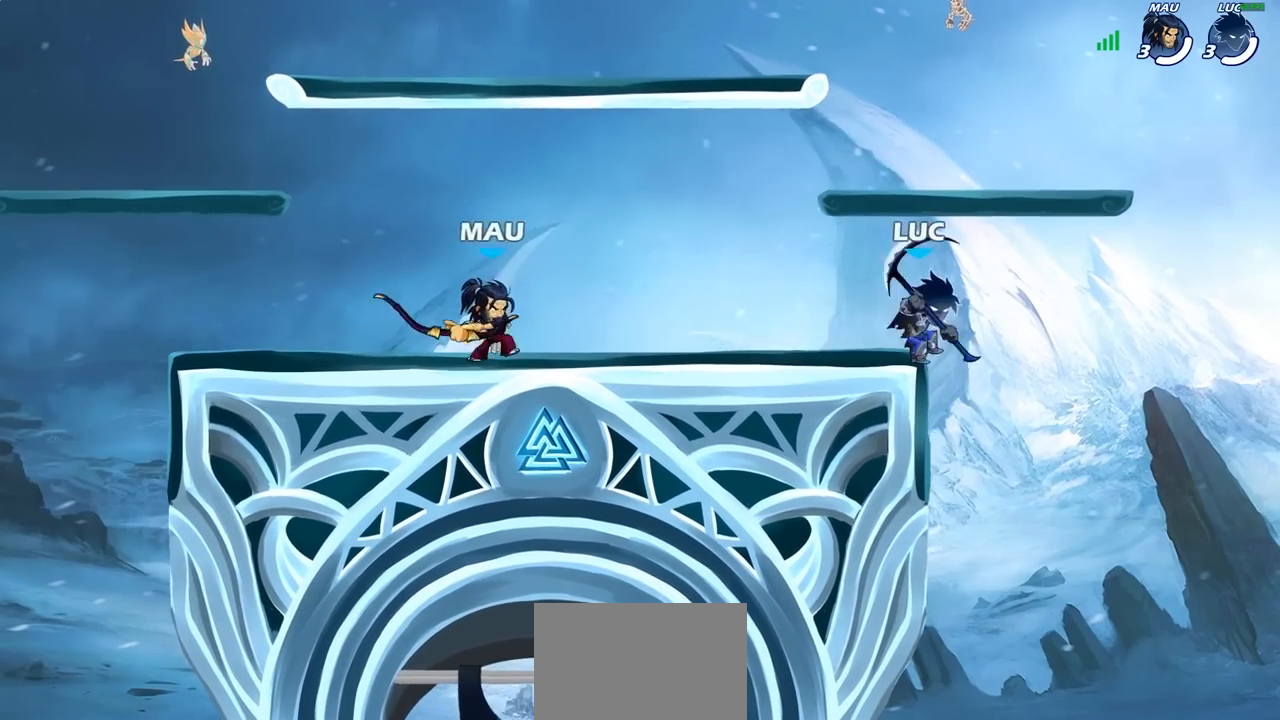
{"buttons": [], "left_stick": "left", "right_stick": "center", "events": [[100, "CROSS", "down"], [250, "CROSS", "up"], [300, "left_stick", "down-left"], [383, "SQUARE", "down"], [467, "left_stick", "left"], [483, "SQUARE", "up"]]}
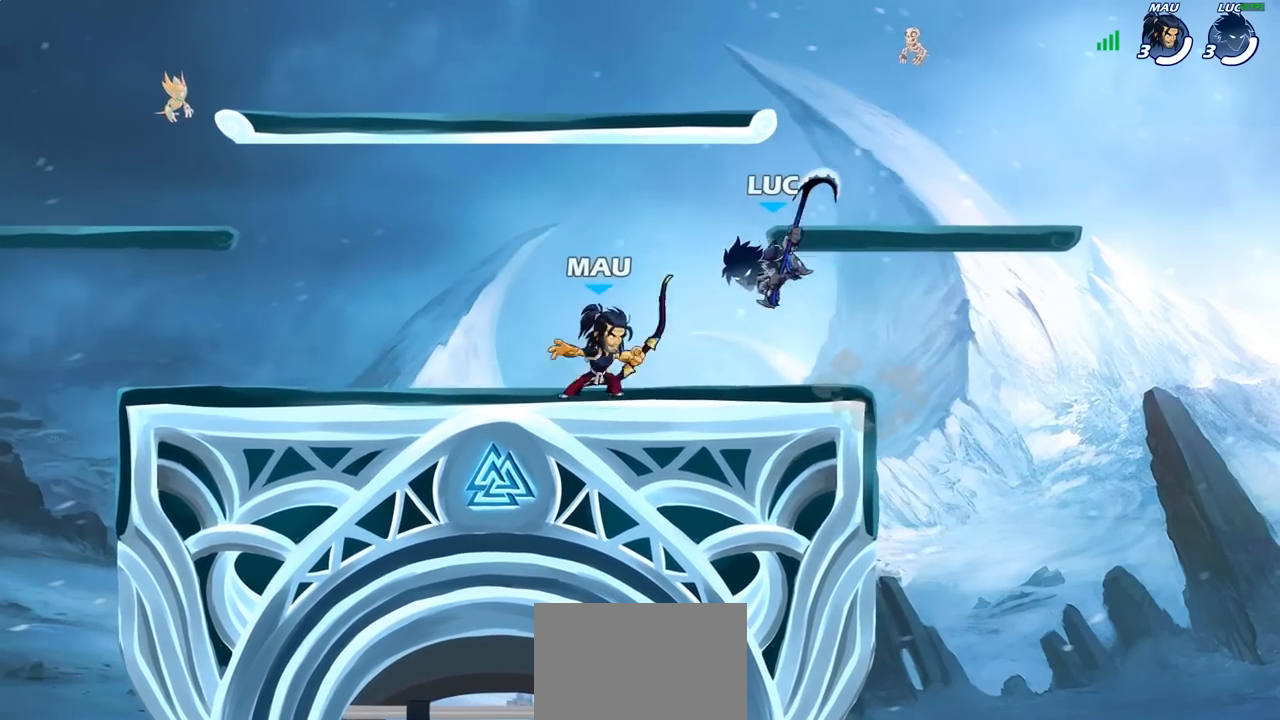
{"buttons": [], "left_stick": "left", "right_stick": "center", "events": []}
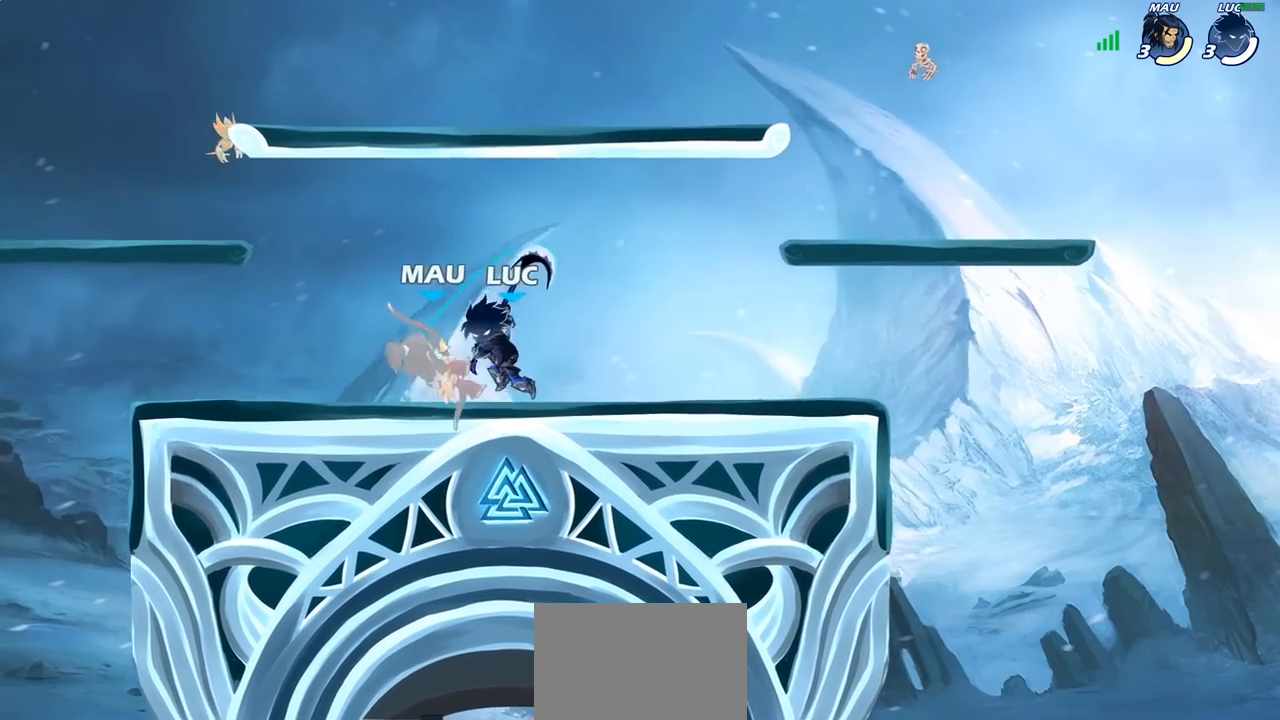
{"buttons": ["CROSS", "SQUARE"], "left_stick": "center", "right_stick": "center", "events": [[133, "SQUARE", "down"], [150, "left_stick", "center"], [217, "SQUARE", "up"], [483, "CROSS", "down"], [500, "SQUARE", "down"]]}
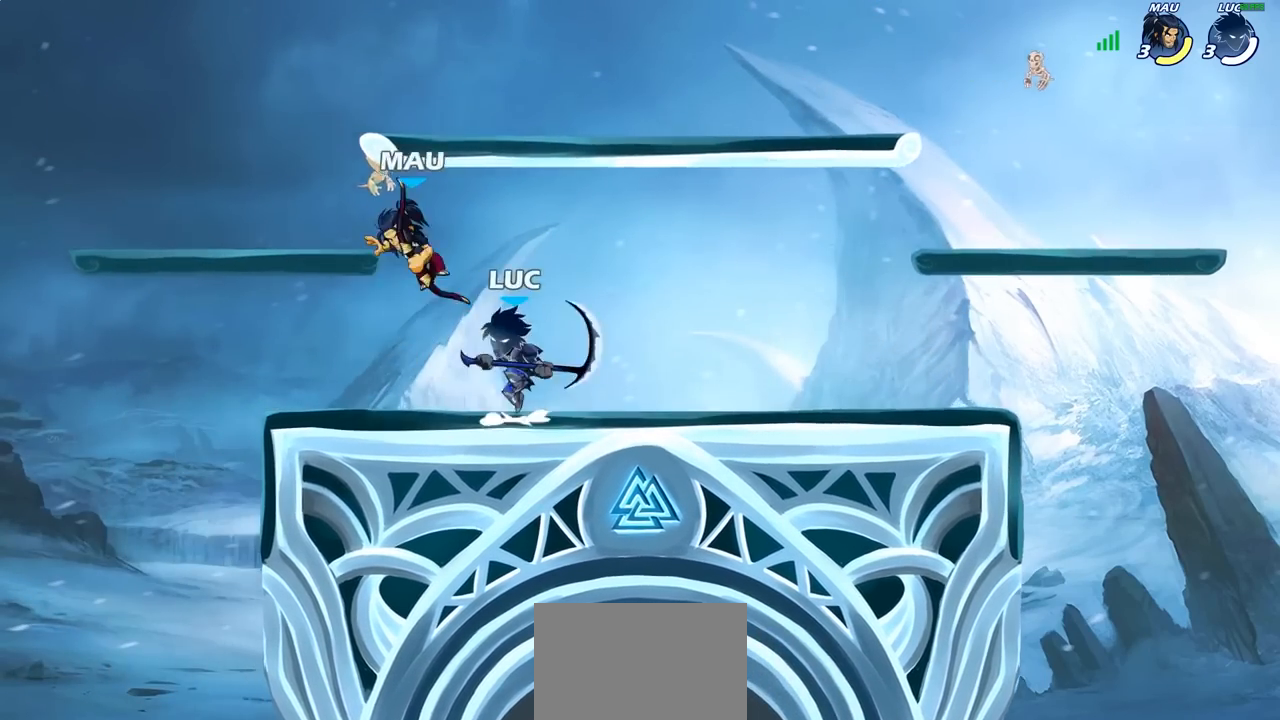
{"buttons": [], "left_stick": "right", "right_stick": "center", "events": [[67, "CROSS", "up"], [83, "SQUARE", "up"], [100, "left_stick", "right"]]}
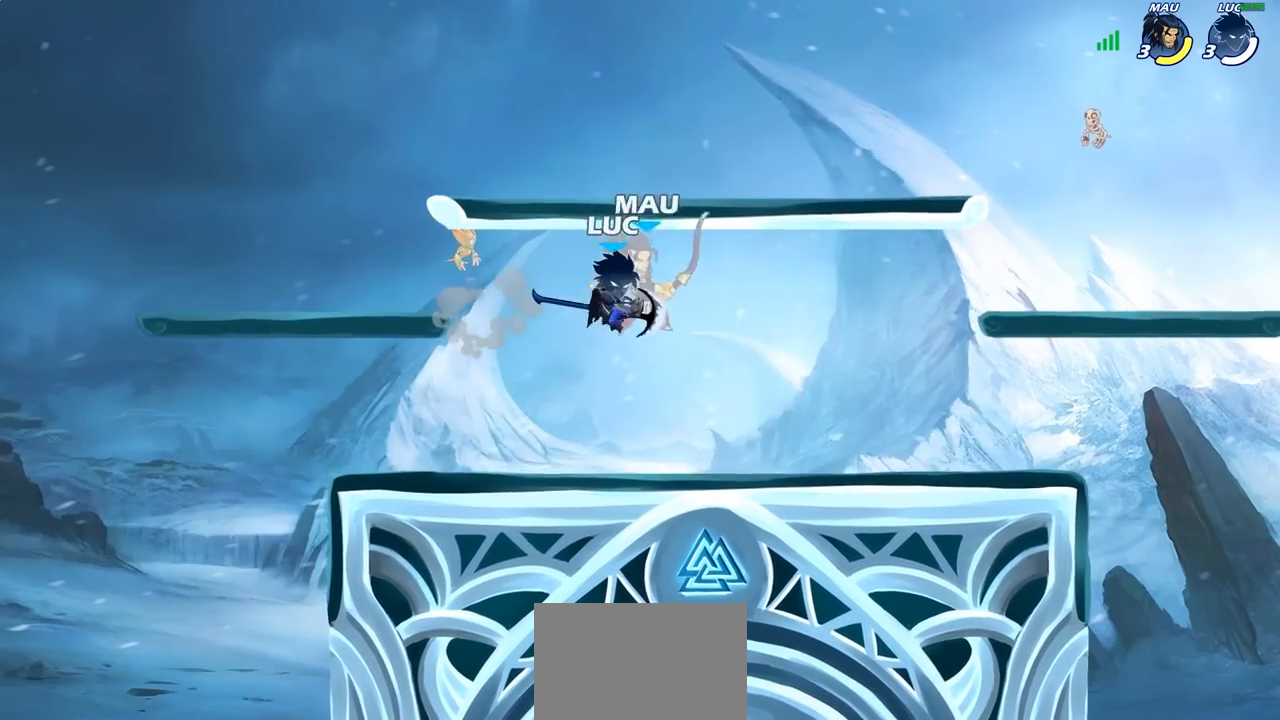
{"buttons": [], "left_stick": "right", "right_stick": "center", "events": [[283, "R2", "down"], [333, "SQUARE", "down"], [367, "R2", "up"], [467, "SQUARE", "up"]]}
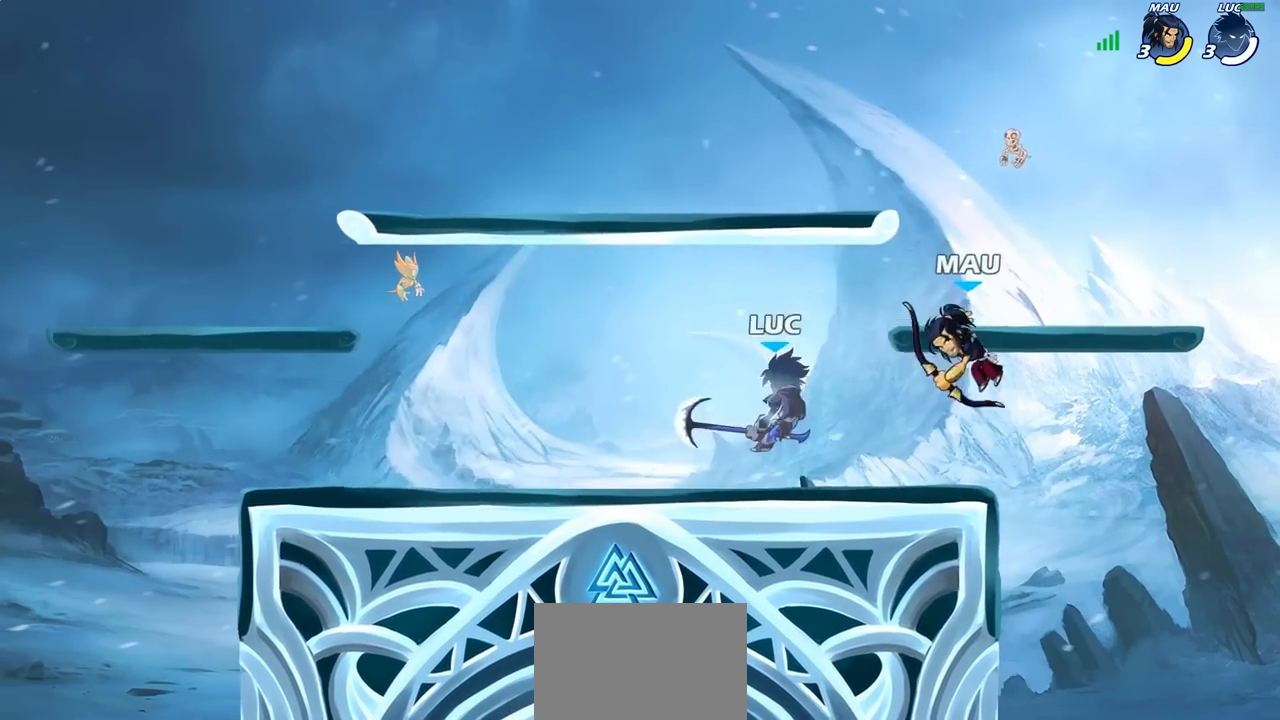
{"buttons": [], "left_stick": "up-left", "right_stick": "center", "events": [[200, "left_stick", "up-left"]]}
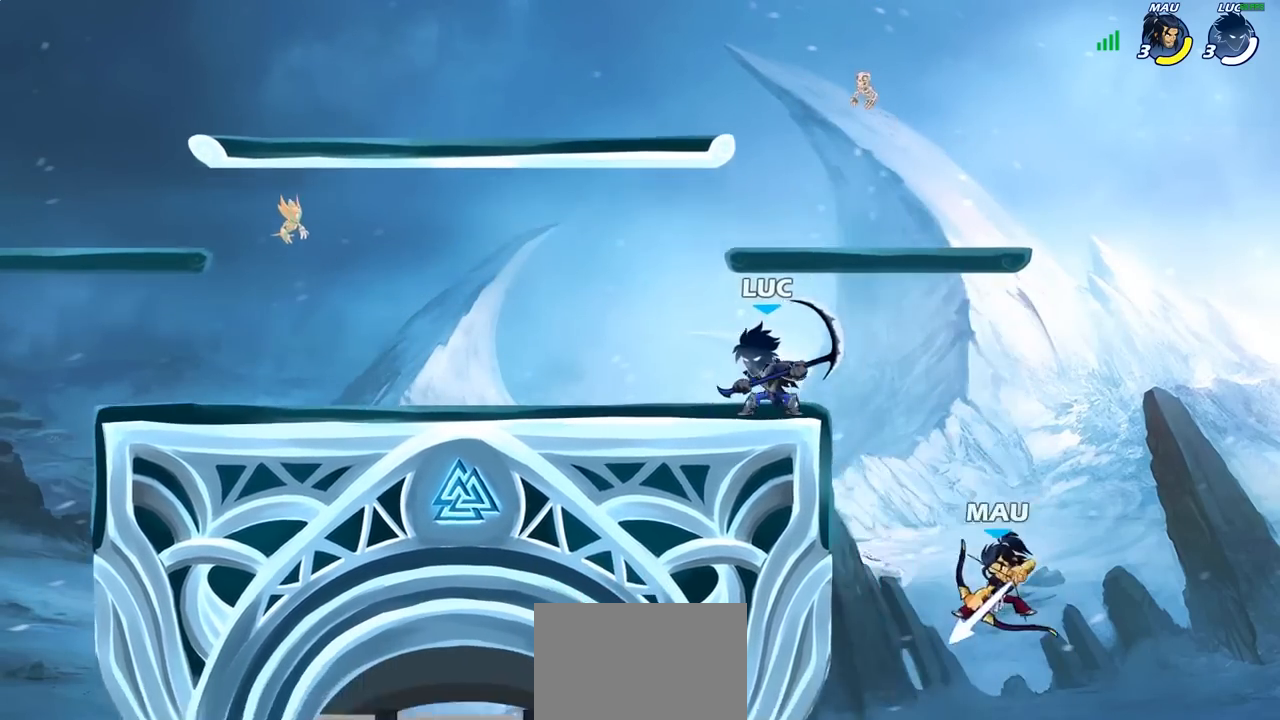
{"buttons": [], "left_stick": "right", "right_stick": "center", "events": [[17, "left_stick", "up-right"], [117, "left_stick", "center"], [367, "left_stick", "right"]]}
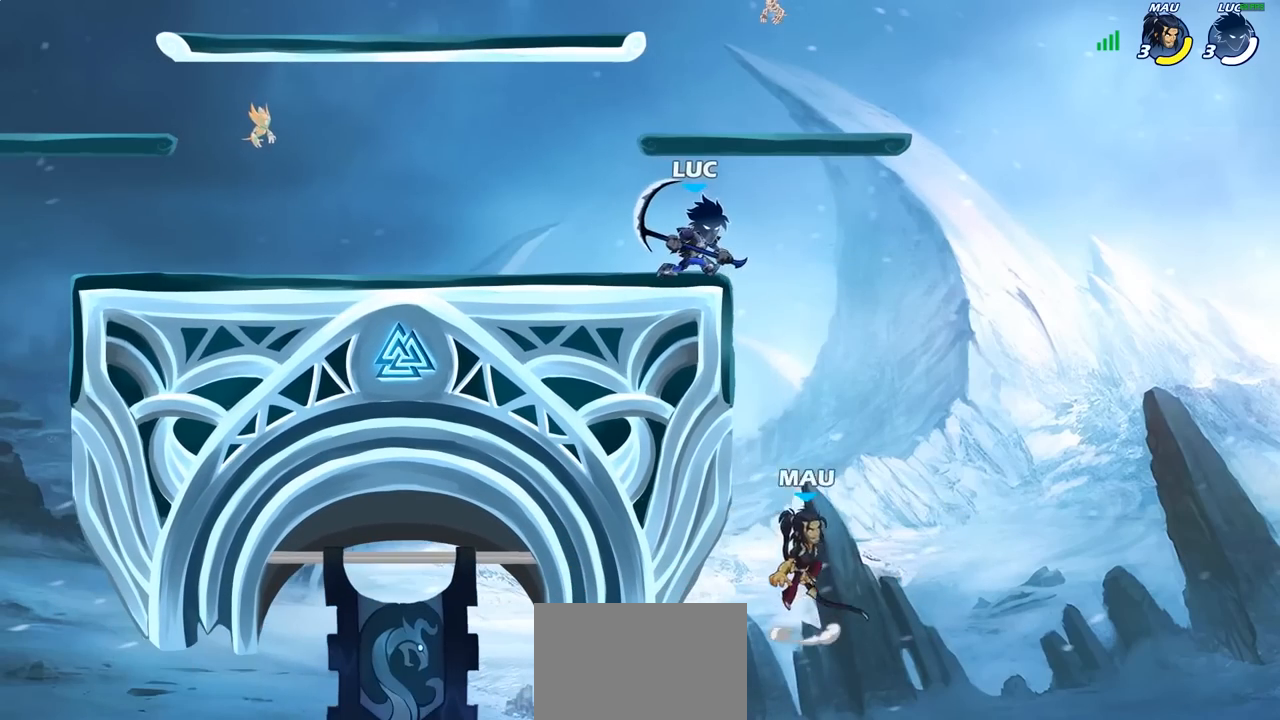
{"buttons": [], "left_stick": "right", "right_stick": "center", "events": [[167, "left_stick", "down-left"], [217, "SQUARE", "down"], [300, "SQUARE", "up"], [350, "left_stick", "right"]]}
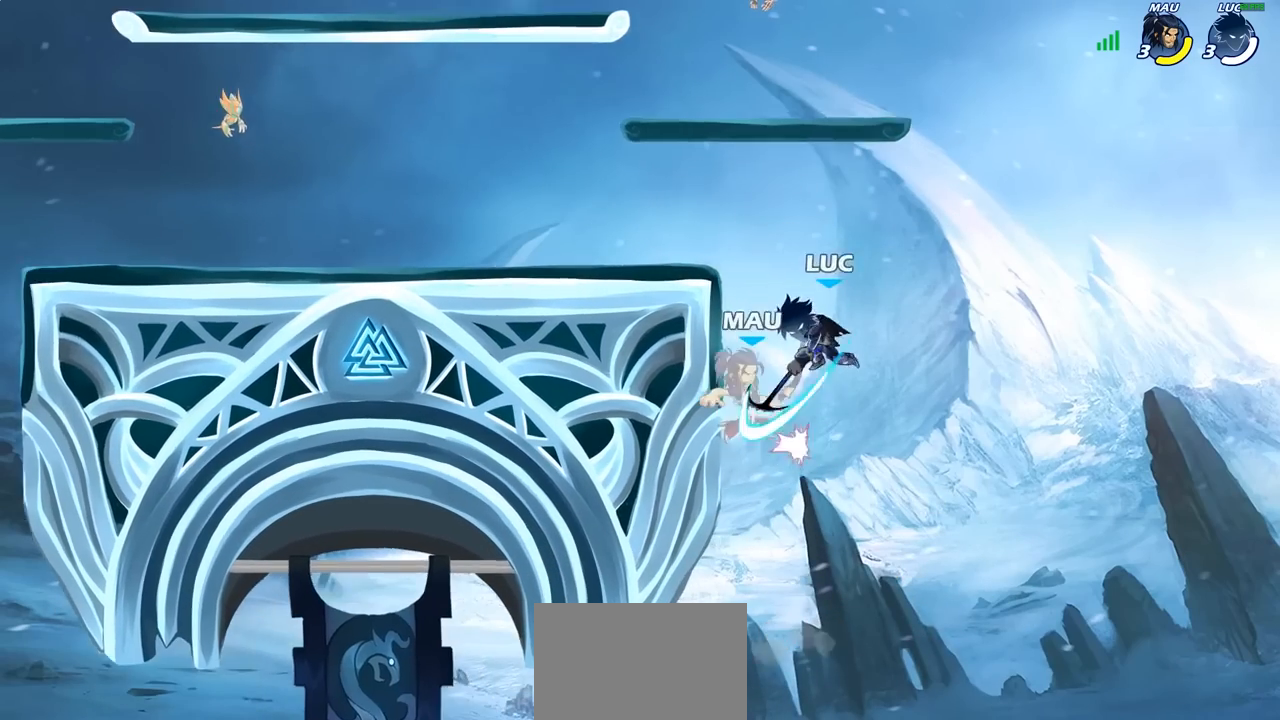
{"buttons": [], "left_stick": "up-right", "right_stick": "center", "events": [[217, "left_stick", "center"], [283, "left_stick", "left"], [450, "left_stick", "up-right"]]}
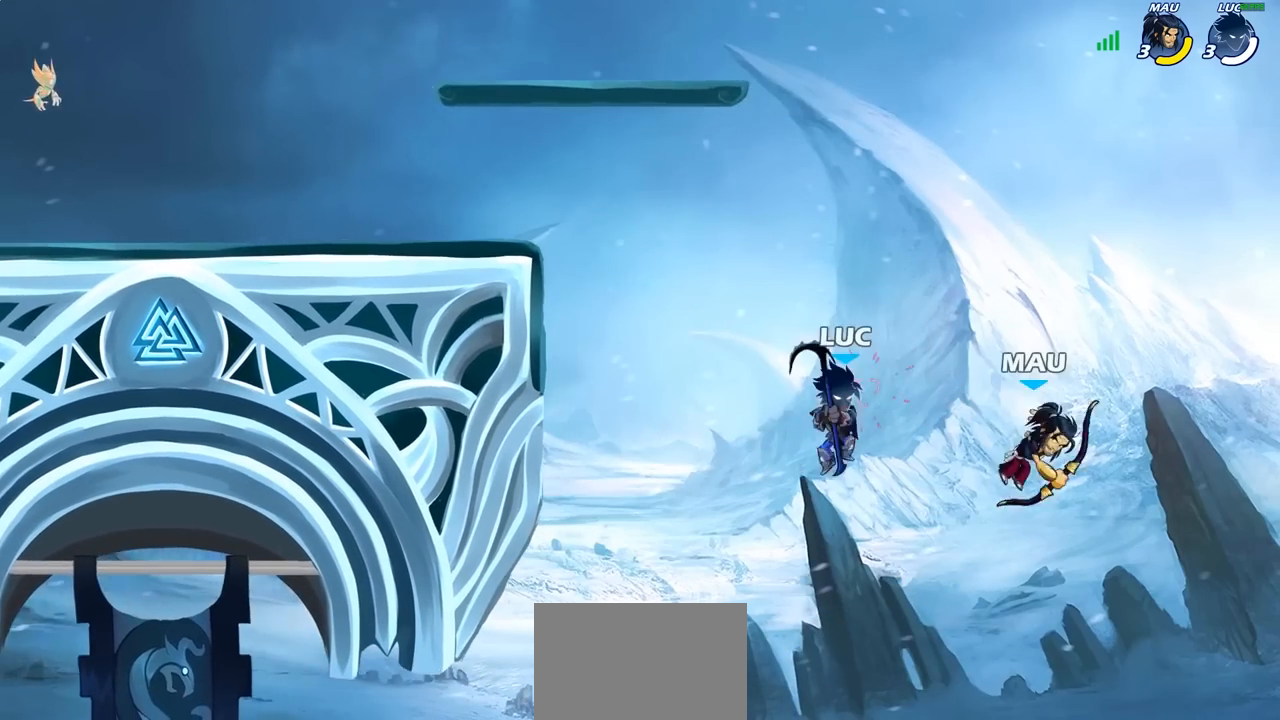
{"buttons": [], "left_stick": "up-left", "right_stick": "center", "events": [[150, "left_stick", "up-left"], [267, "CROSS", "down"], [450, "CROSS", "up"]]}
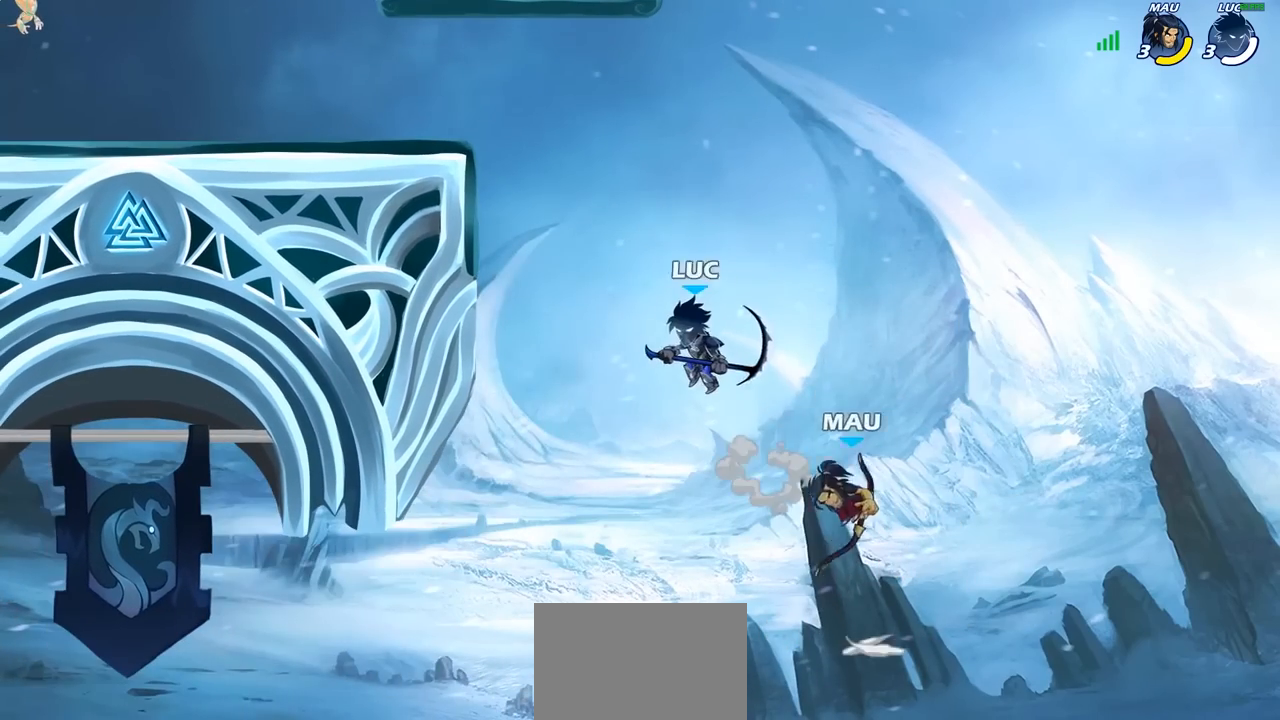
{"buttons": [], "left_stick": "left", "right_stick": "center", "events": [[100, "left_stick", "down-left"], [183, "left_stick", "down-right"], [217, "SQUARE", "down"], [250, "left_stick", "up-right"], [283, "SQUARE", "up"], [350, "left_stick", "left"]]}
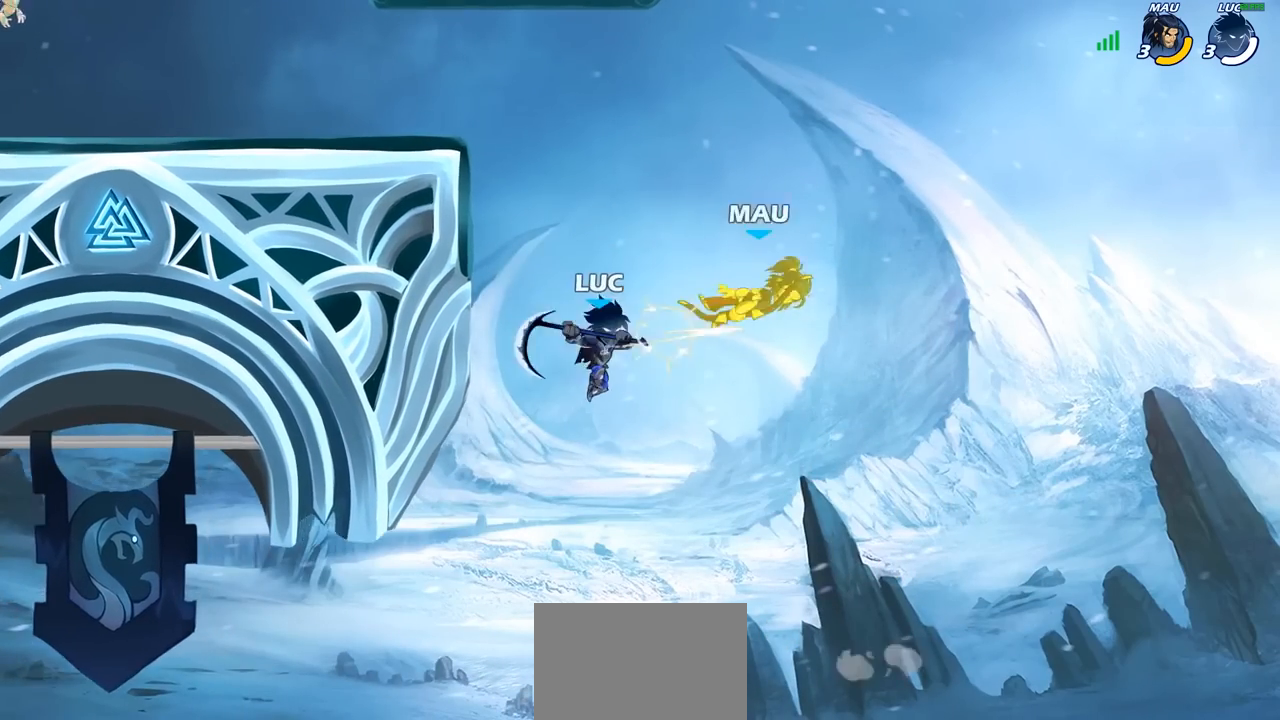
{"buttons": [], "left_stick": "center", "right_stick": "center", "events": [[150, "left_stick", "up-left"], [250, "CIRCLE", "down"], [300, "left_stick", "center"], [333, "CIRCLE", "up"]]}
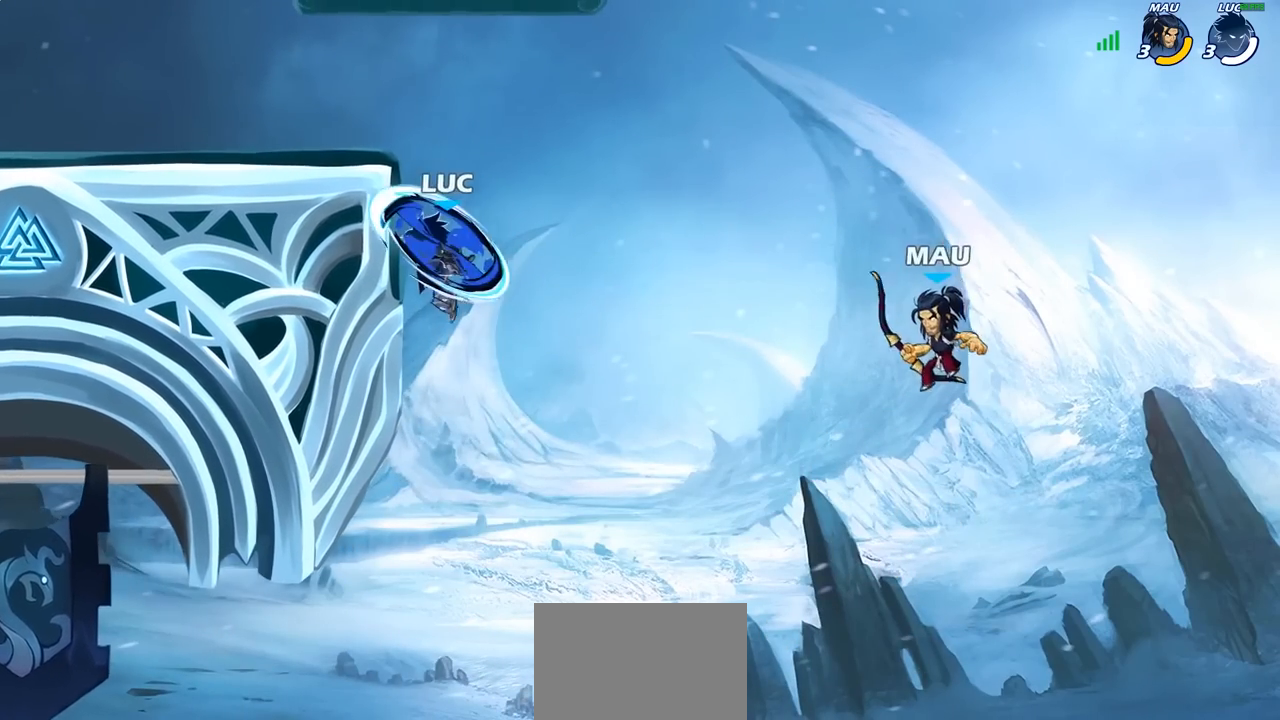
{"buttons": [], "left_stick": "left", "right_stick": "center", "events": [[117, "left_stick", "left"], [300, "left_stick", "right"], [467, "left_stick", "left"]]}
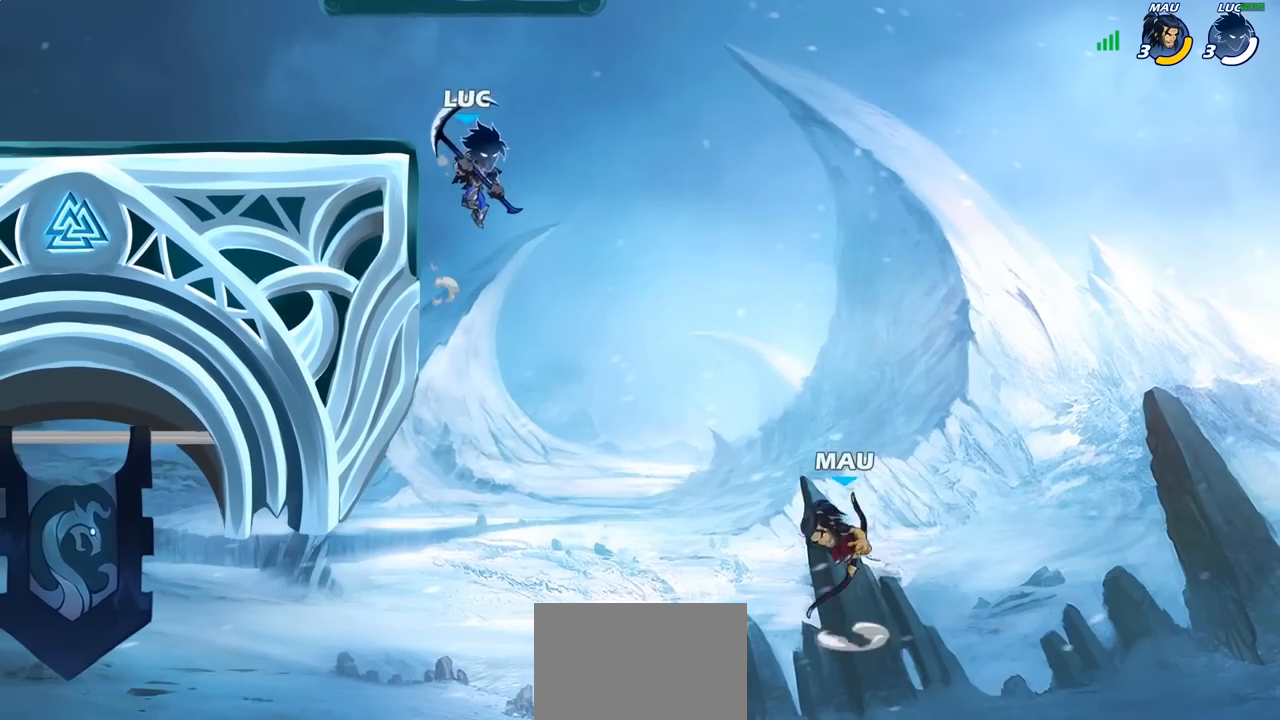
{"buttons": [], "left_stick": "up", "right_stick": "center", "events": [[150, "CROSS", "down"], [150, "left_stick", "up"], [200, "left_stick", "up-right"], [267, "CROSS", "up"], [433, "left_stick", "up"]]}
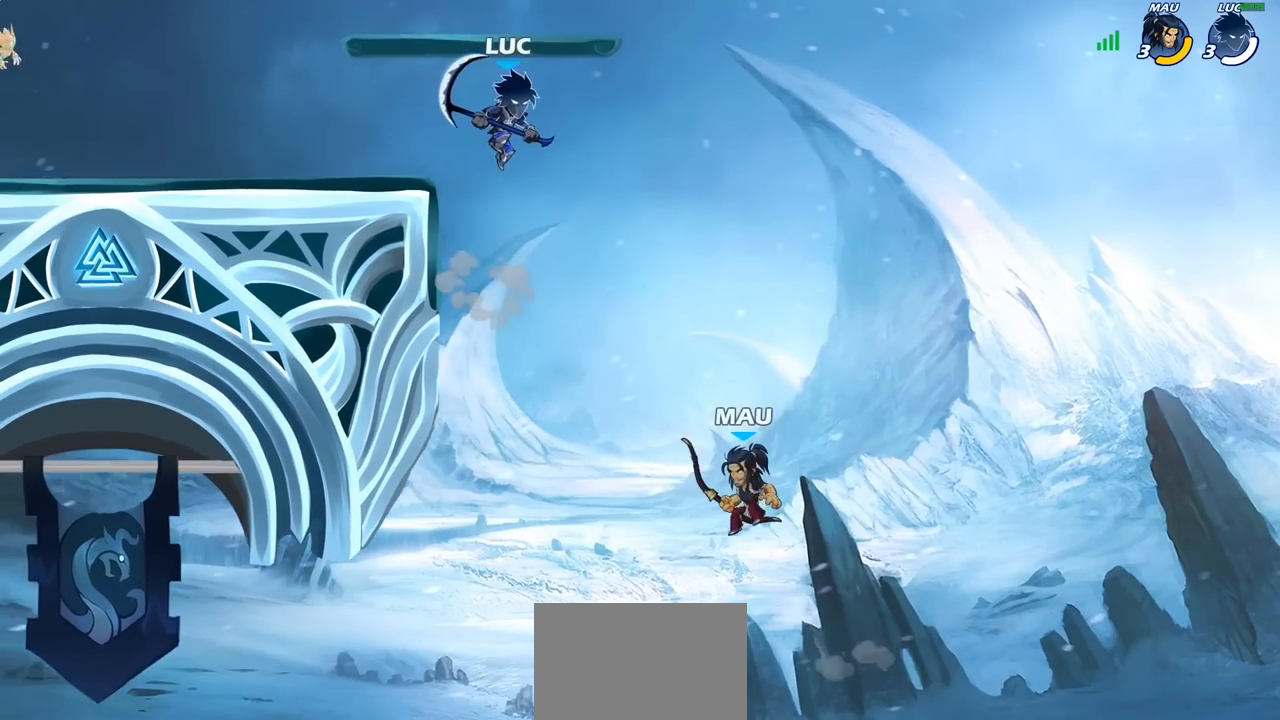
{"buttons": ["CIRCLE"], "left_stick": "down-left", "right_stick": "center", "events": [[117, "left_stick", "center"], [217, "left_stick", "up-left"], [317, "left_stick", "down-left"], [400, "CIRCLE", "down"]]}